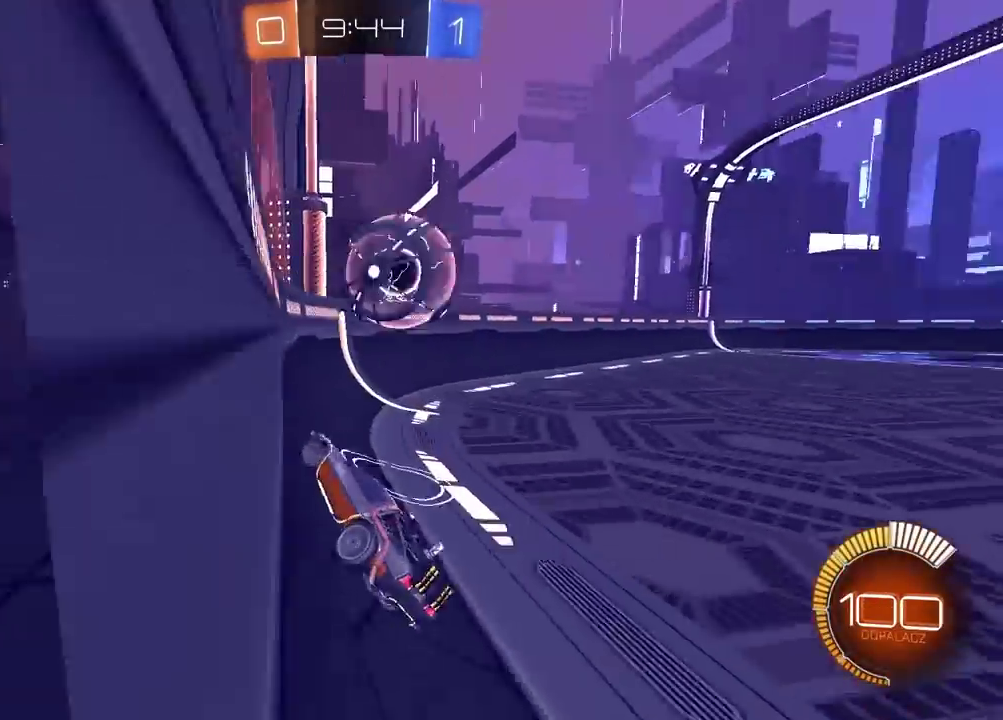
Gameplay with a controller (PlayStation layout); each line is a JSON object with the inputs held at the frame after it. "events" lists button and stick changes between this image and that frame as [ms after this image, input, new state], when the widget could be followed in between. Not read: L1 R1.
{"buttons": ["TRIANGLE", "R2"], "left_stick": "down-left", "right_stick": "center"}
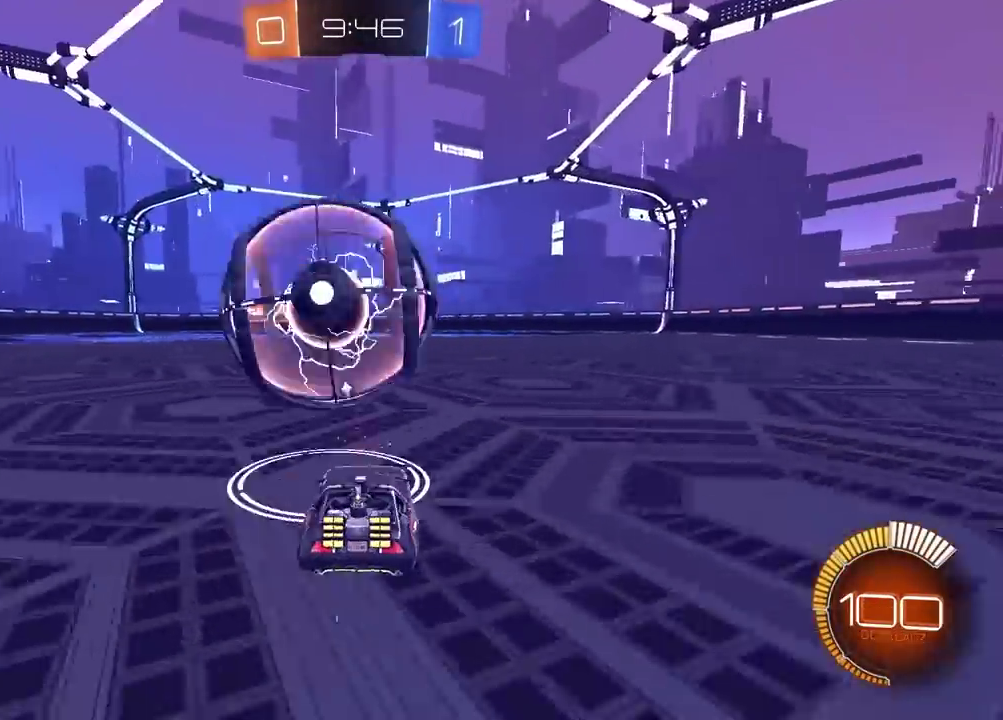
{"buttons": [], "left_stick": "center", "right_stick": "center"}
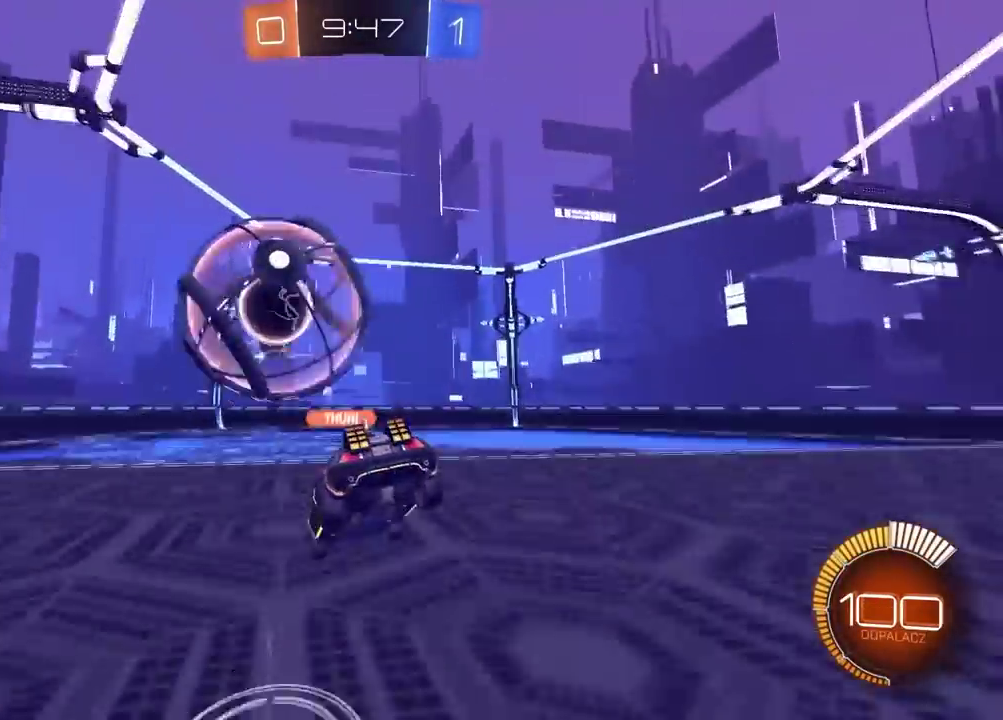
{"buttons": [], "left_stick": "center", "right_stick": "center", "events": []}
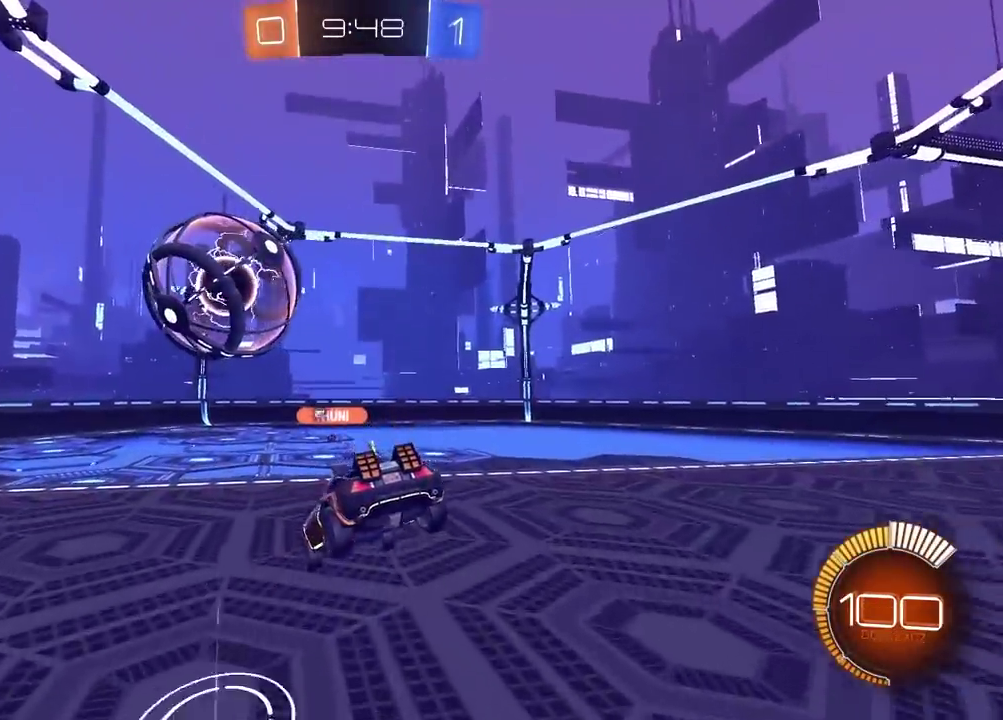
{"buttons": [], "left_stick": "center", "right_stick": "center", "events": [[33, "TRIANGLE", "down"], [117, "TRIANGLE", "up"]]}
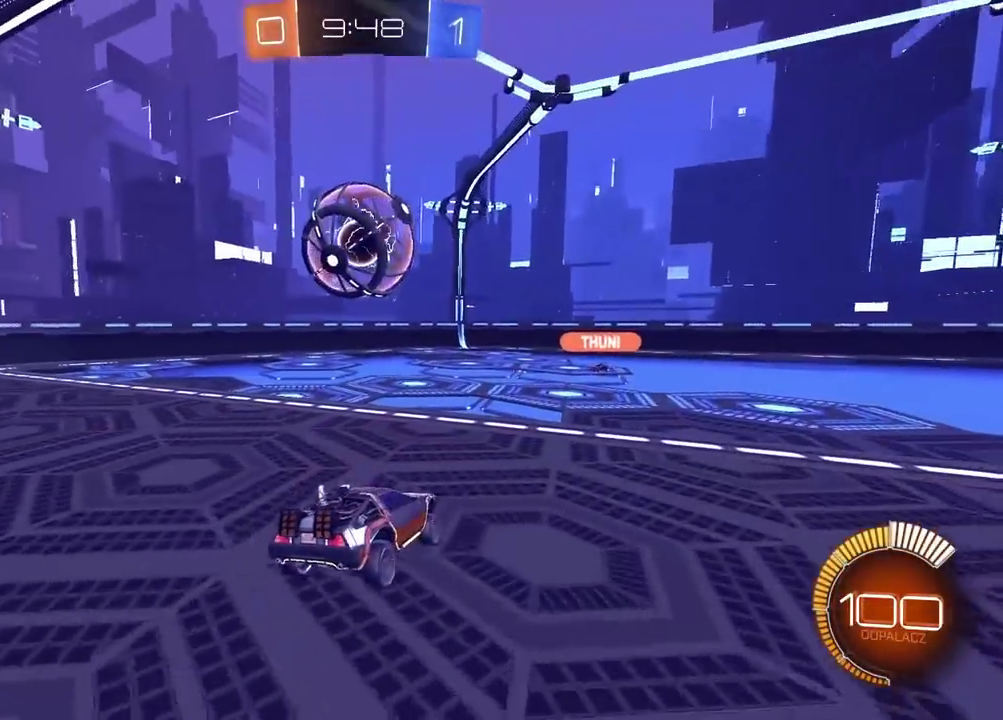
{"buttons": [], "left_stick": "center", "right_stick": "center", "events": []}
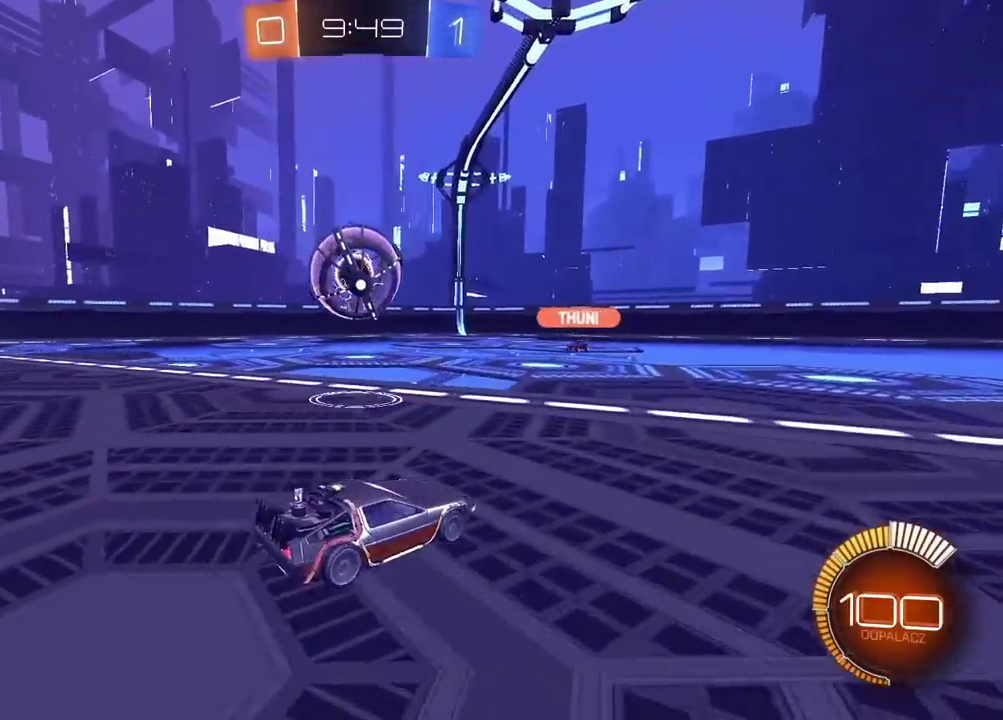
{"buttons": [], "left_stick": "center", "right_stick": "center", "events": []}
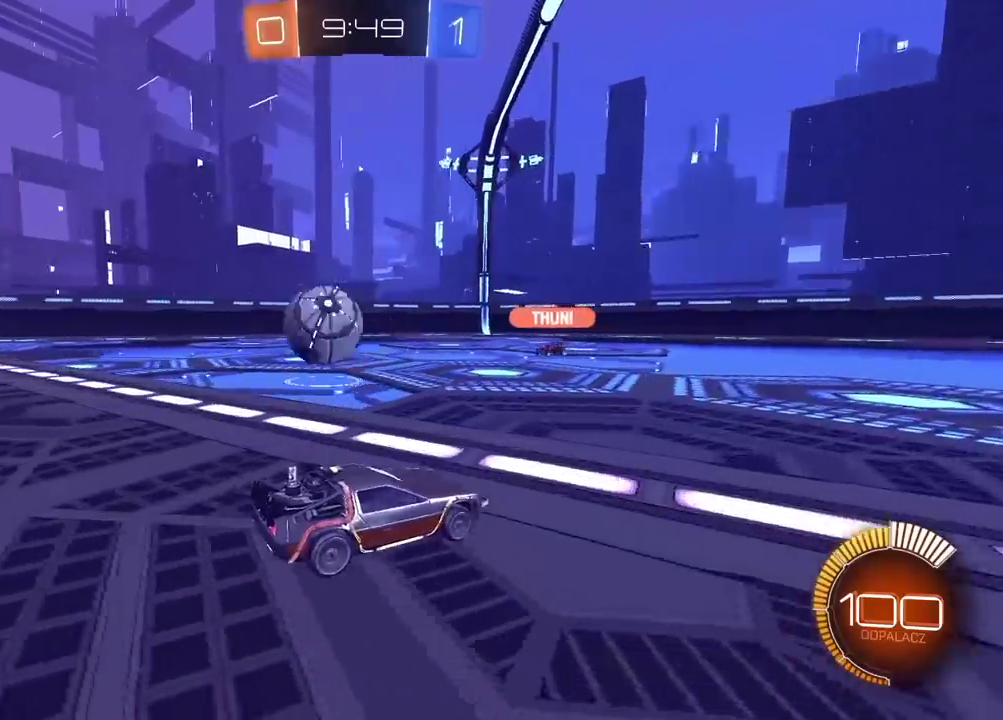
{"buttons": ["R2"], "left_stick": "left", "right_stick": "center", "events": [[67, "left_stick", "left"], [333, "R2", "down"]]}
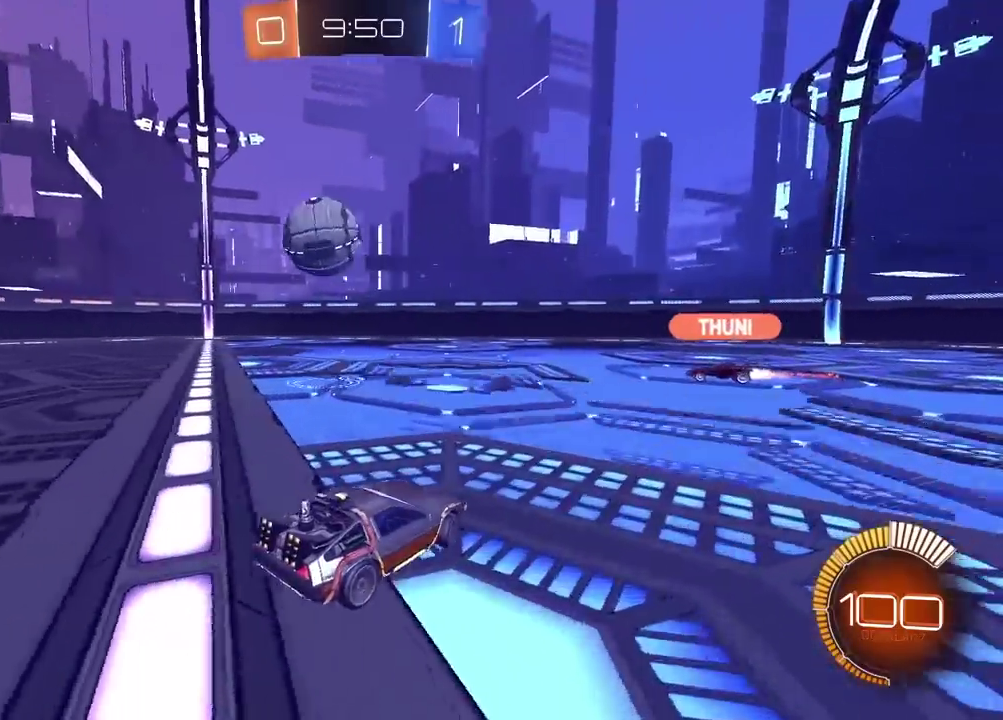
{"buttons": ["R2"], "left_stick": "center", "right_stick": "center", "events": [[433, "left_stick", "center"]]}
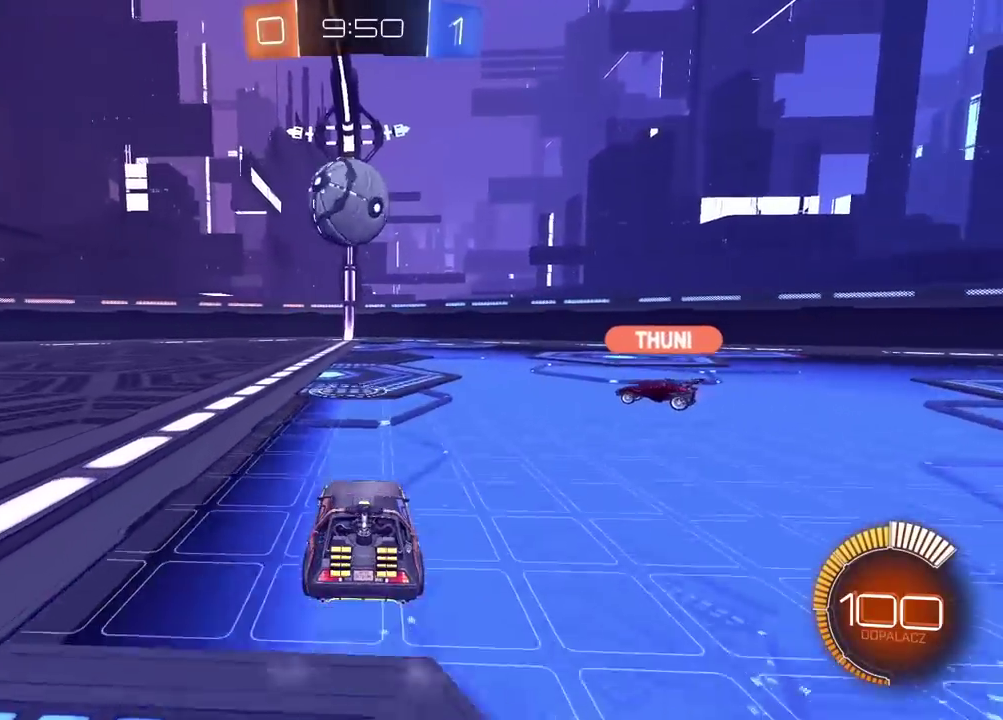
{"buttons": [], "left_stick": "center", "right_stick": "center", "events": [[250, "R2", "up"]]}
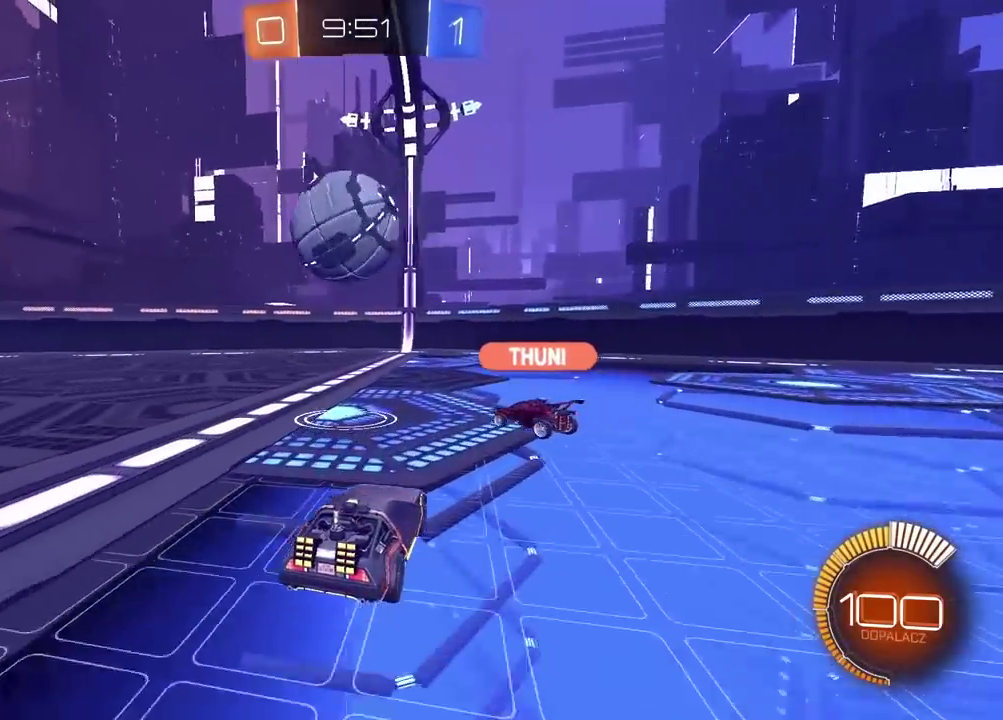
{"buttons": [], "left_stick": "left", "right_stick": "center", "events": [[450, "left_stick", "left"]]}
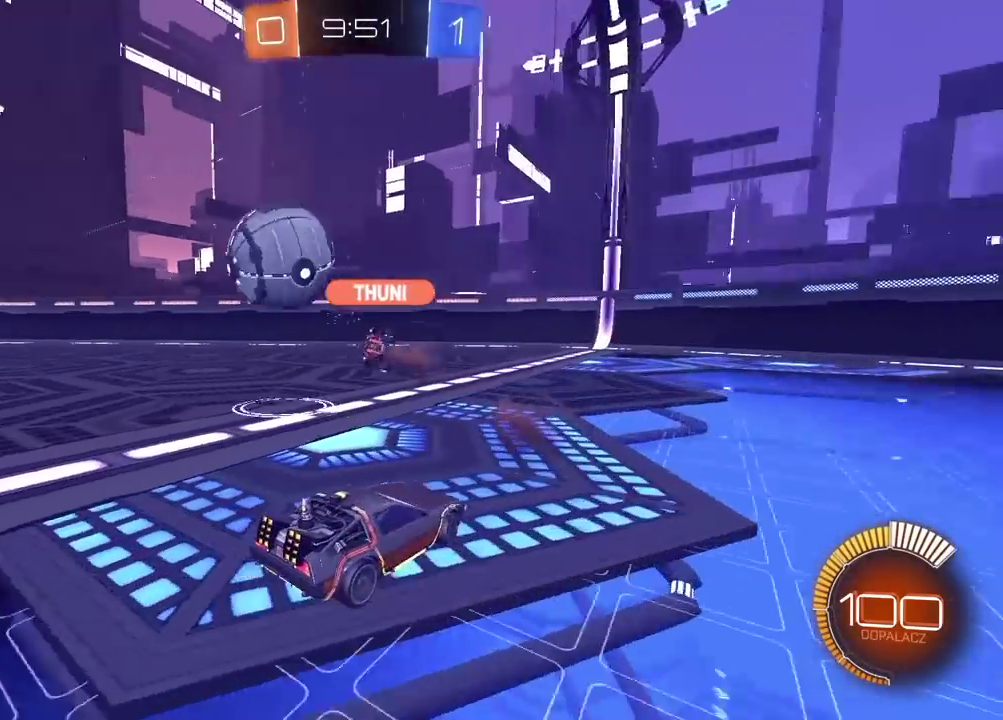
{"buttons": ["R2"], "left_stick": "right", "right_stick": "center", "events": [[167, "R2", "down"], [367, "left_stick", "center"], [433, "left_stick", "right"]]}
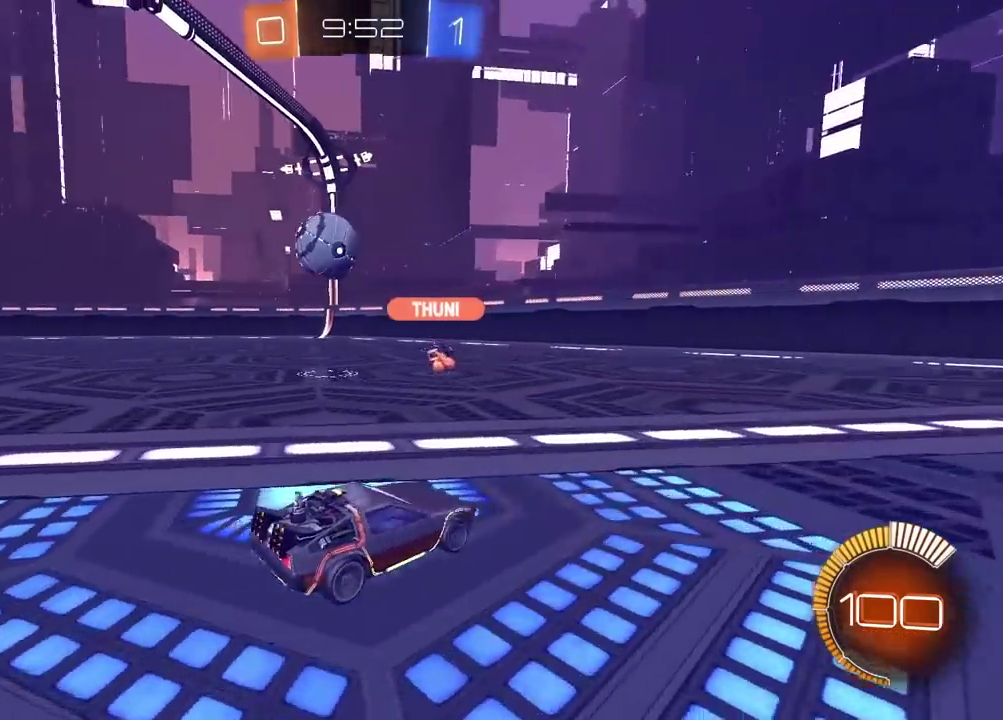
{"buttons": ["R2"], "left_stick": "right", "right_stick": "center", "events": []}
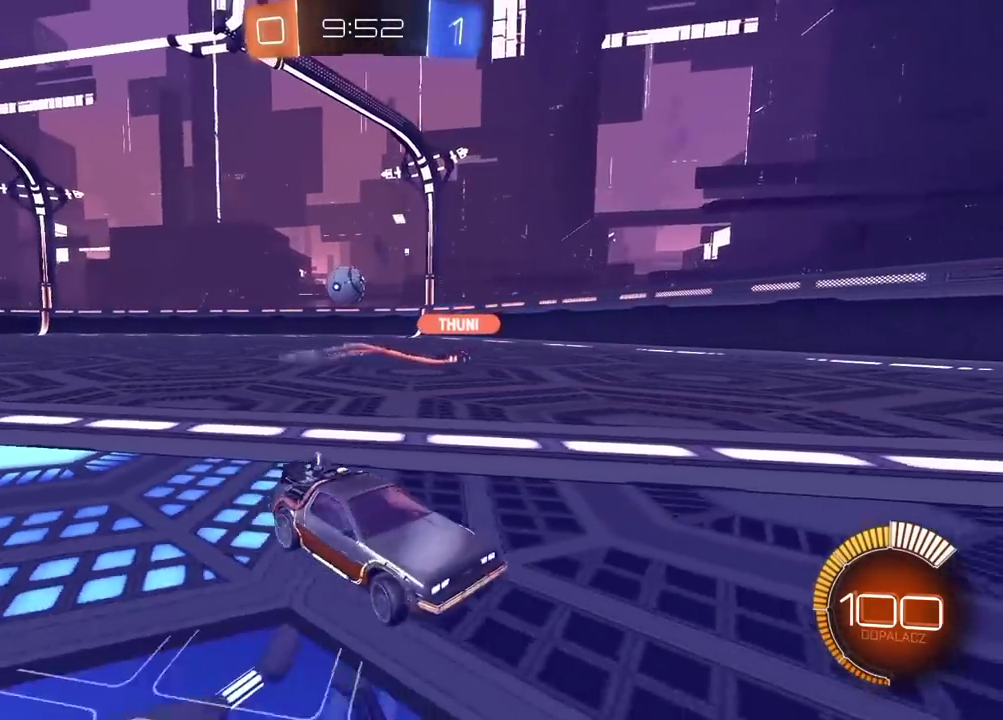
{"buttons": ["R2"], "left_stick": "right", "right_stick": "center", "events": []}
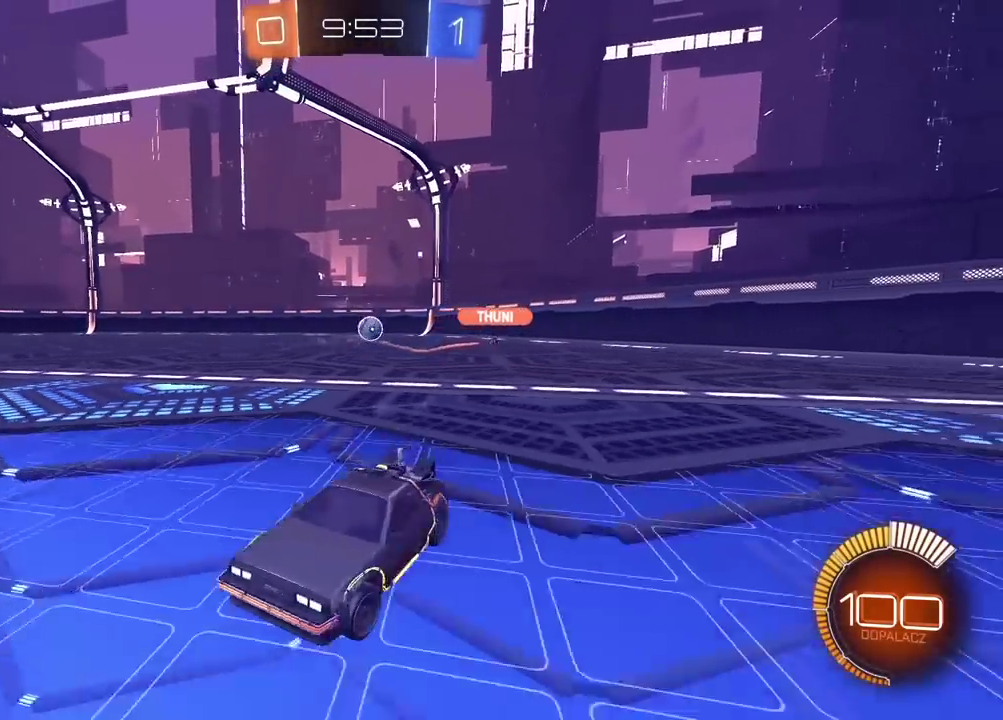
{"buttons": ["R2"], "left_stick": "center", "right_stick": "center", "events": [[67, "left_stick", "center"]]}
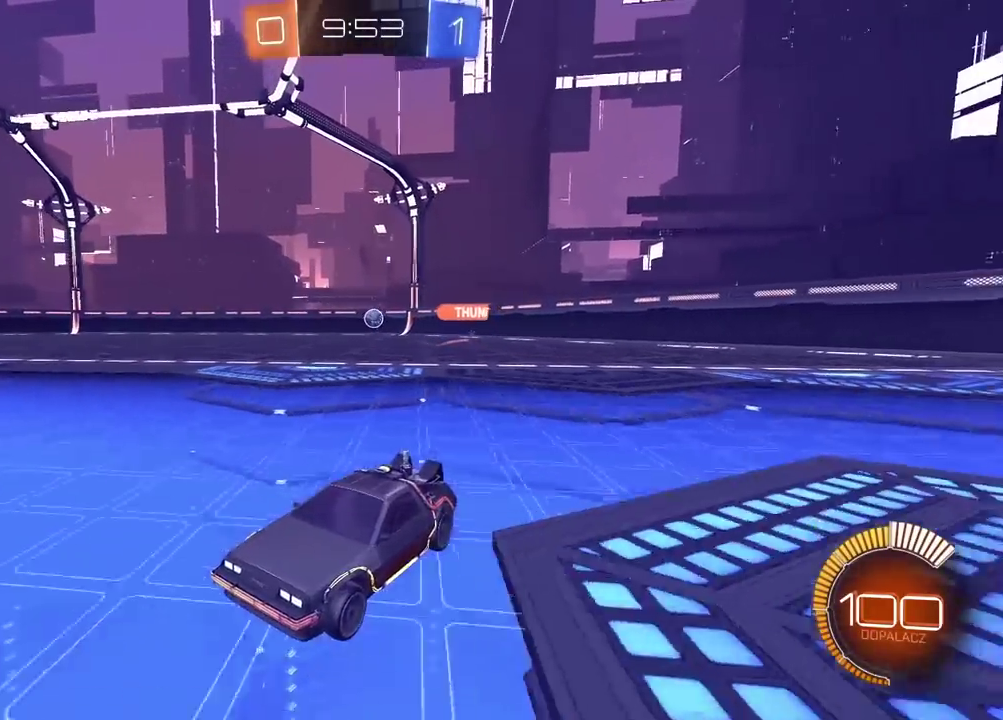
{"buttons": ["R2"], "left_stick": "center", "right_stick": "center", "events": [[117, "left_stick", "right"], [283, "left_stick", "center"]]}
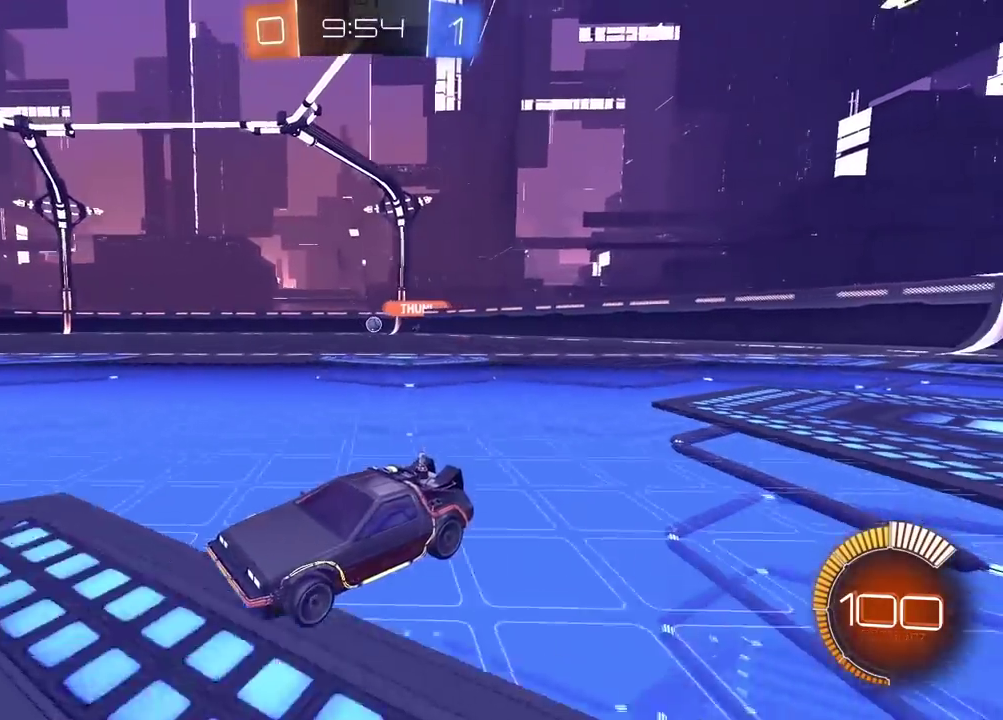
{"buttons": ["R2"], "left_stick": "right", "right_stick": "down-left", "events": [[283, "left_stick", "right"], [450, "right_stick", "down-left"]]}
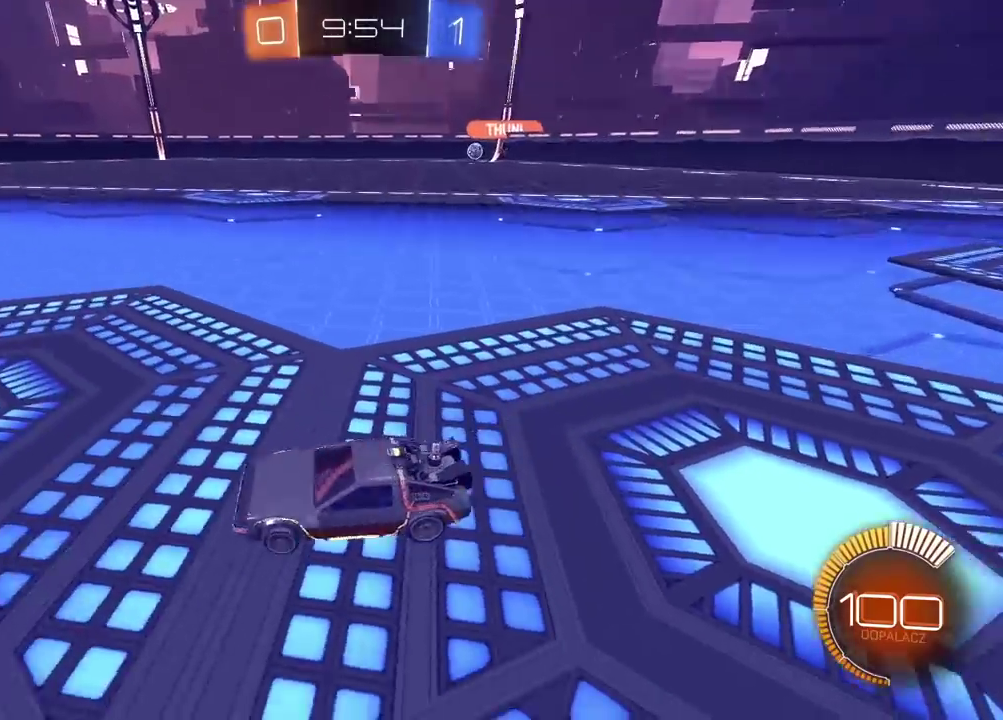
{"buttons": ["R2"], "left_stick": "right", "right_stick": "center", "events": [[17, "left_stick", "center"], [233, "right_stick", "center"], [350, "left_stick", "right"], [417, "left_stick", "up-right"], [467, "left_stick", "right"]]}
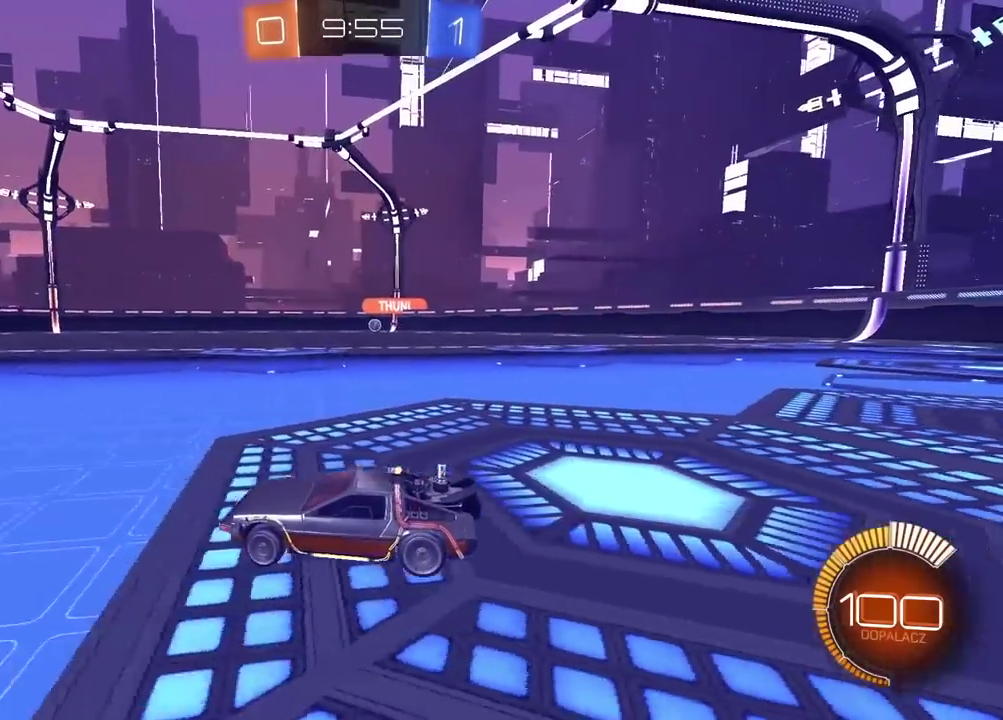
{"buttons": ["L2"], "left_stick": "center", "right_stick": "center", "events": [[67, "R2", "up"], [467, "L2", "down"], [500, "left_stick", "center"]]}
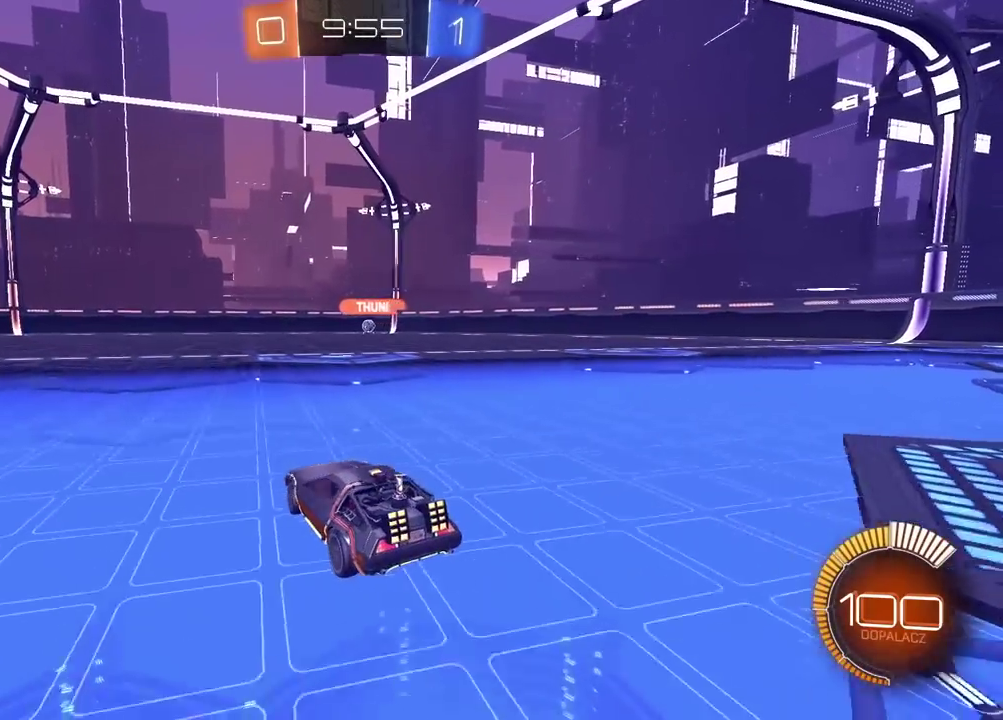
{"buttons": ["L2"], "left_stick": "left", "right_stick": "center", "events": [[167, "left_stick", "left"]]}
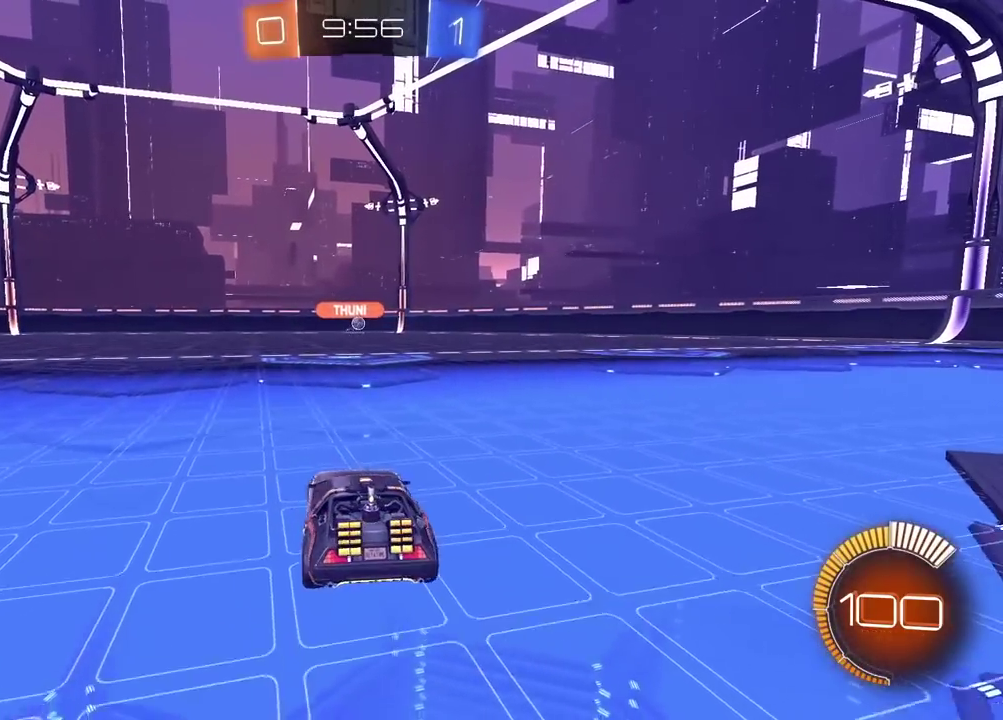
{"buttons": ["R2"], "left_stick": "right", "right_stick": "center", "events": [[17, "left_stick", "center"], [100, "L2", "up"], [250, "left_stick", "right"], [383, "R2", "down"]]}
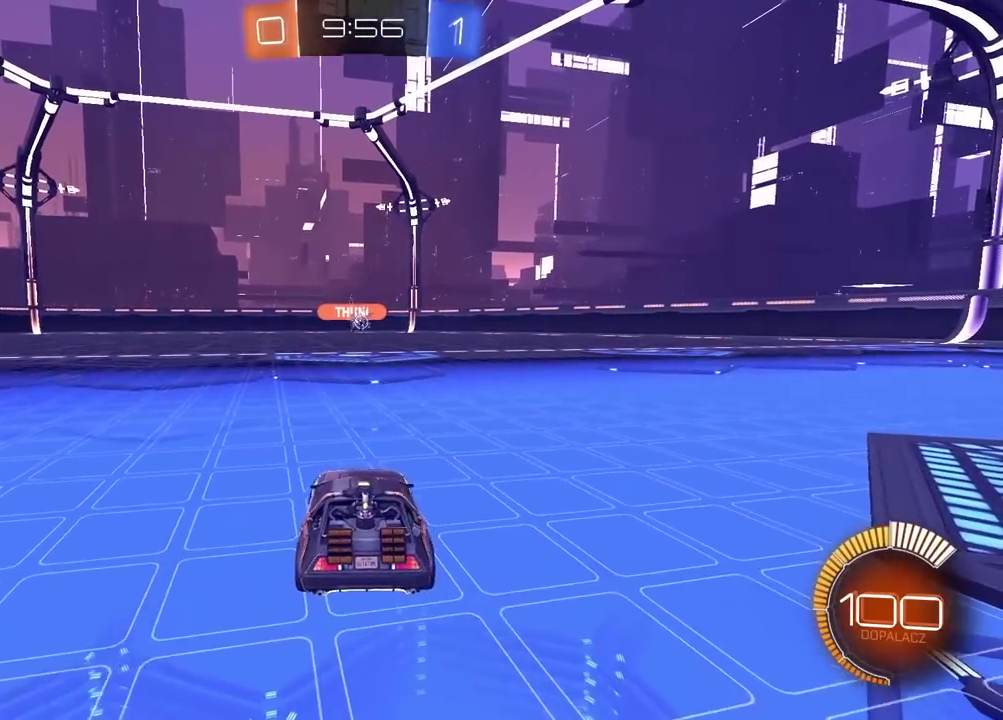
{"buttons": ["R2"], "left_stick": "center", "right_stick": "center", "events": [[233, "left_stick", "center"]]}
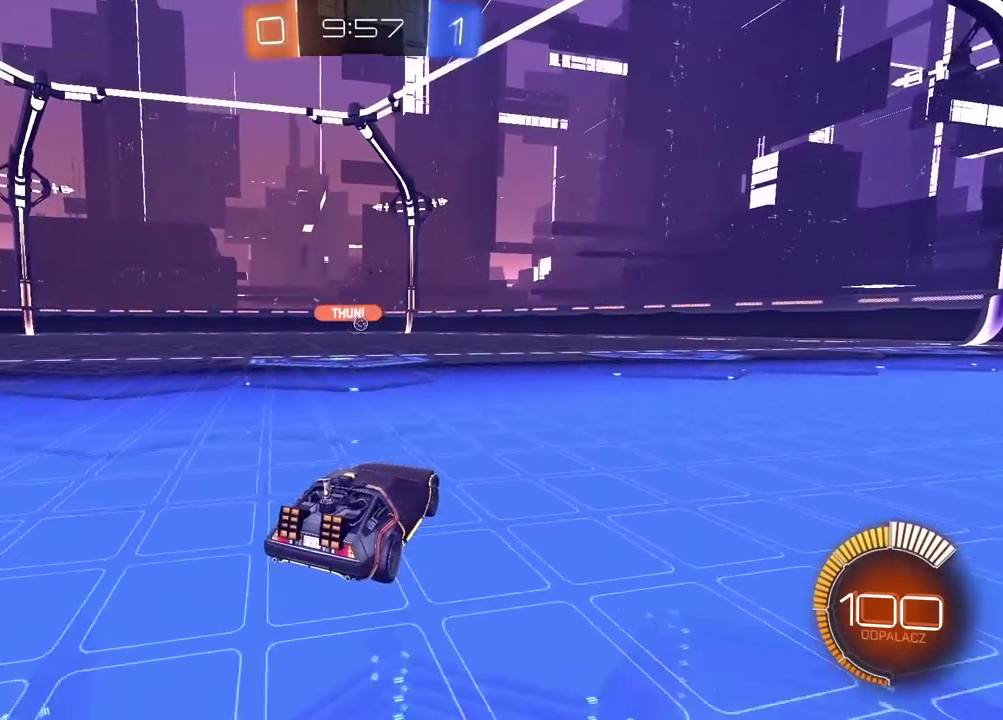
{"buttons": [], "left_stick": "center", "right_stick": "center", "events": [[367, "R2", "up"]]}
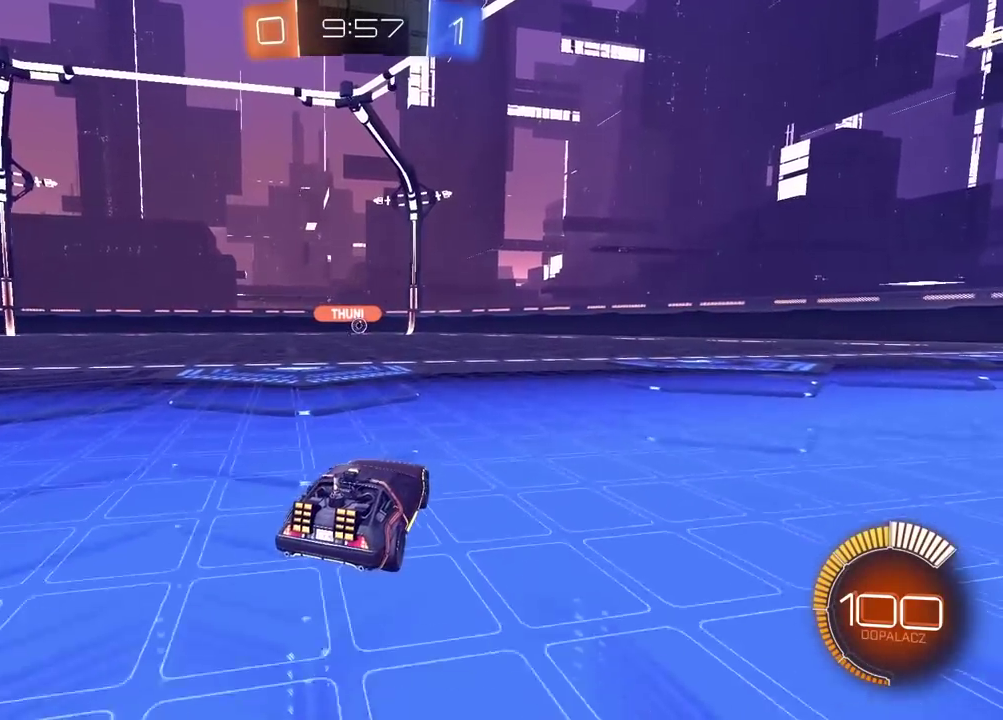
{"buttons": ["L2"], "left_stick": "center", "right_stick": "center", "events": [[233, "L2", "down"]]}
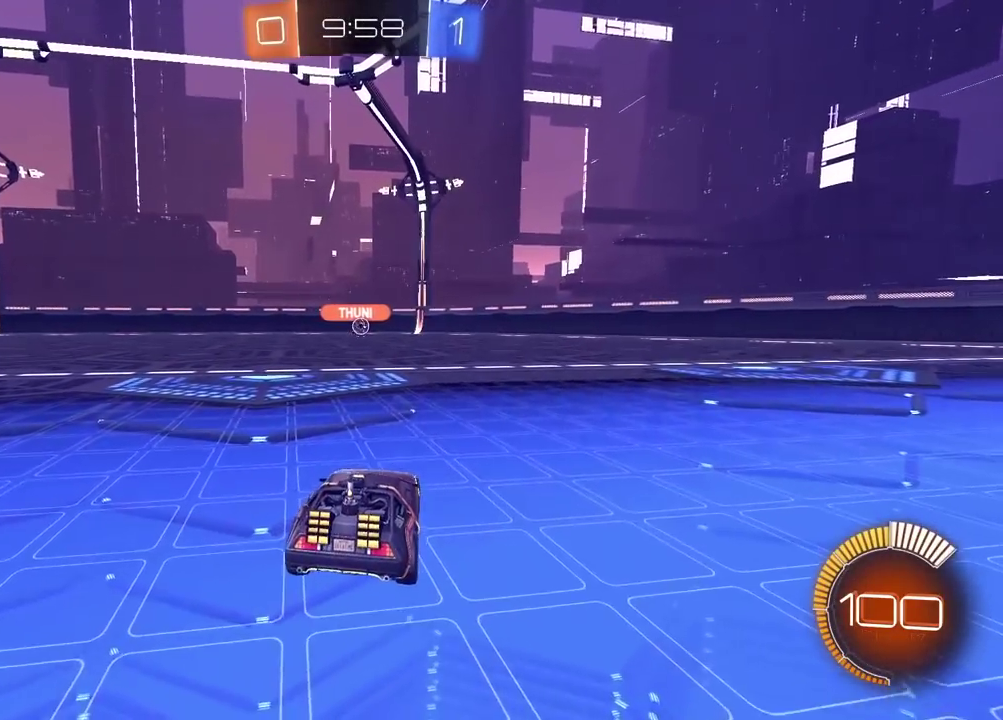
{"buttons": [], "left_stick": "left", "right_stick": "center", "events": [[267, "L2", "up"], [433, "left_stick", "left"]]}
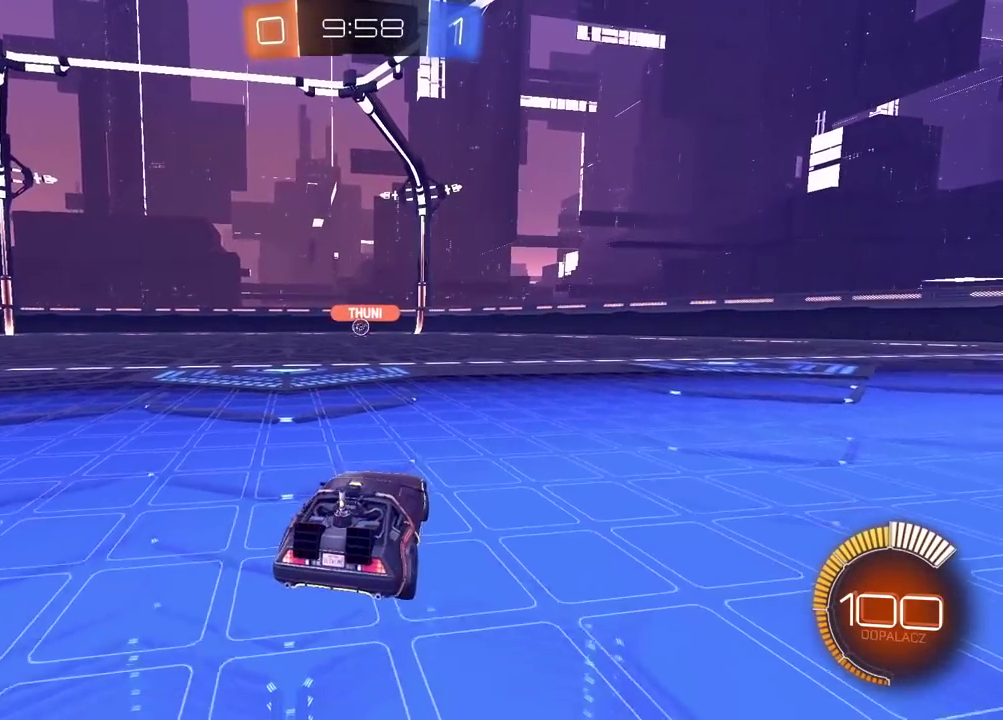
{"buttons": [], "left_stick": "left", "right_stick": "center", "events": [[133, "R2", "down"], [500, "R2", "up"]]}
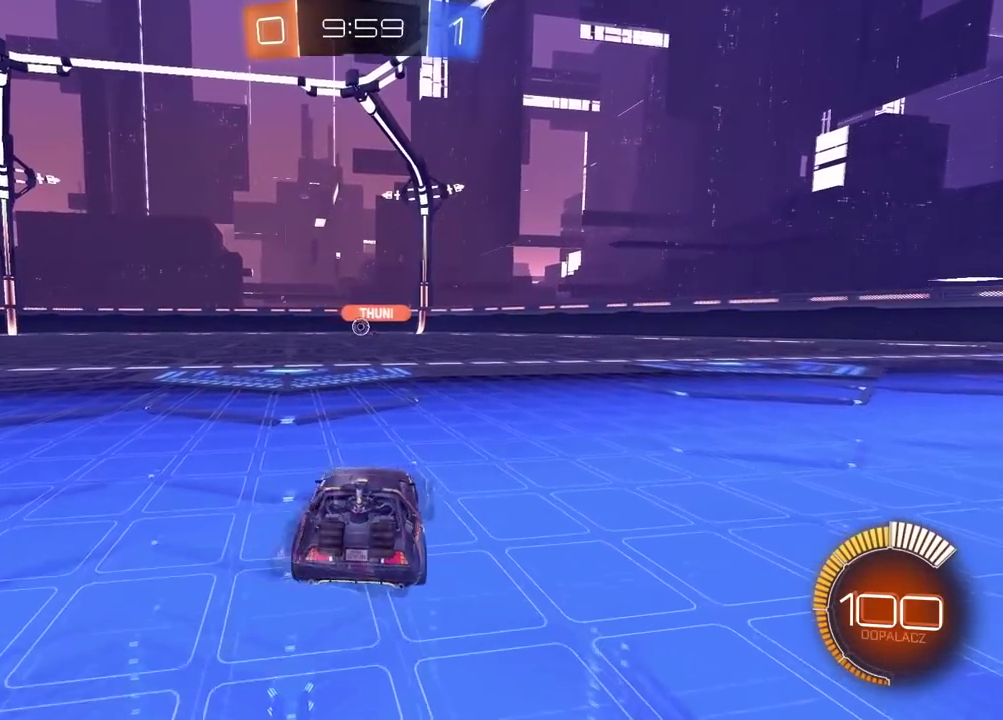
{"buttons": ["L2"], "left_stick": "left", "right_stick": "center", "events": [[150, "R2", "down"], [200, "left_stick", "center"], [317, "R2", "up"], [350, "L2", "down"], [350, "left_stick", "left"]]}
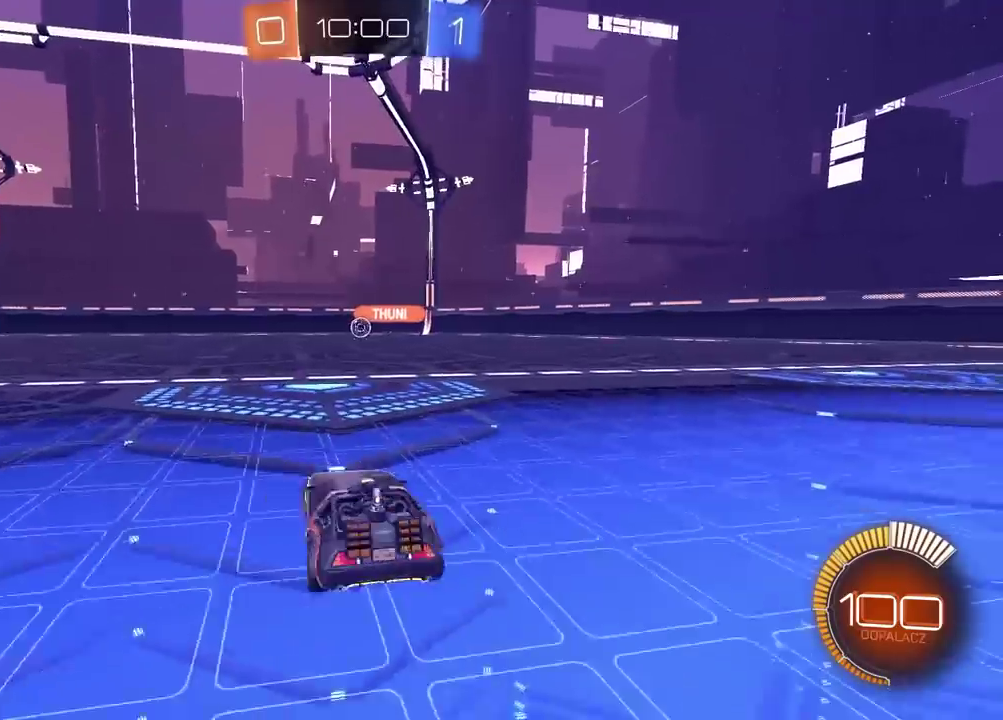
{"buttons": [], "left_stick": "center", "right_stick": "center", "events": [[33, "left_stick", "center"], [83, "L2", "up"], [133, "L2", "down"], [183, "L2", "up"], [250, "R2", "down"], [317, "left_stick", "left"], [383, "R2", "up"], [433, "left_stick", "center"]]}
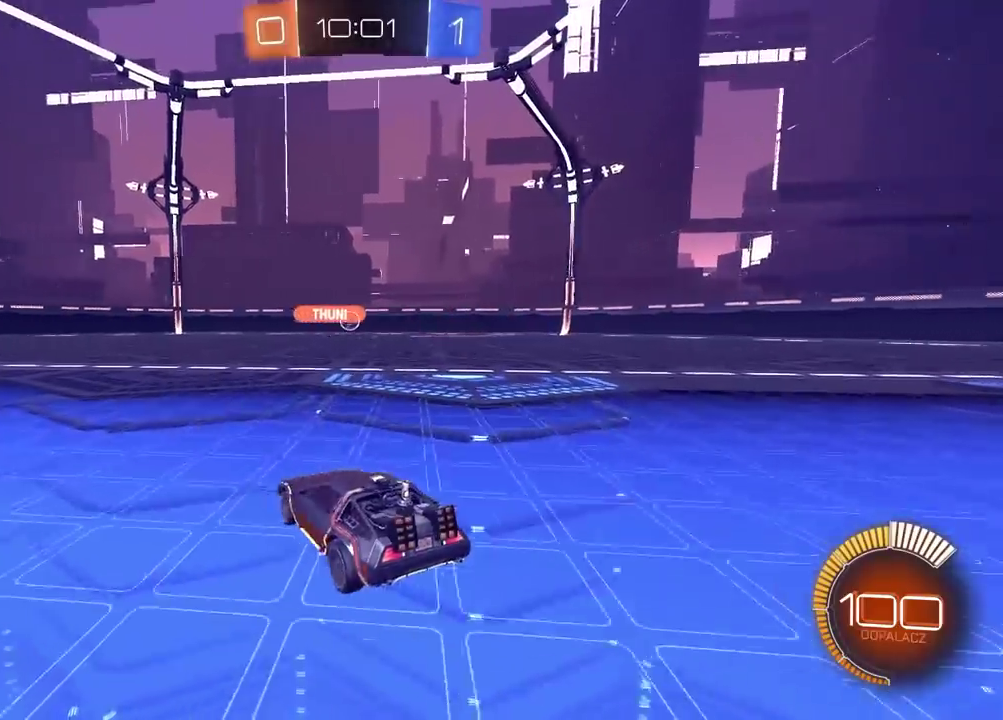
{"buttons": ["L2"], "left_stick": "down-right", "right_stick": "center", "events": [[117, "left_stick", "right"], [183, "R2", "down"], [217, "left_stick", "center"], [233, "R2", "up"], [450, "L2", "down"], [483, "left_stick", "down-right"]]}
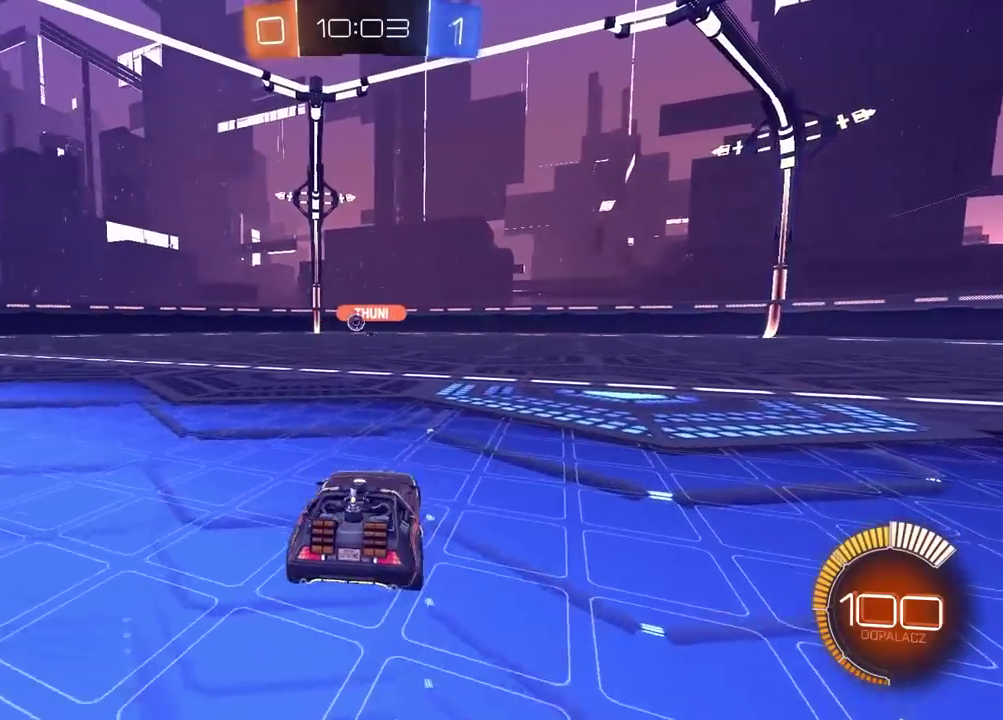
{"buttons": ["R2"], "left_stick": "center", "right_stick": "center", "events": [[67, "left_stick", "center"], [100, "L2", "up"], [133, "R2", "down"], [150, "left_stick", "left"], [350, "left_stick", "center"]]}